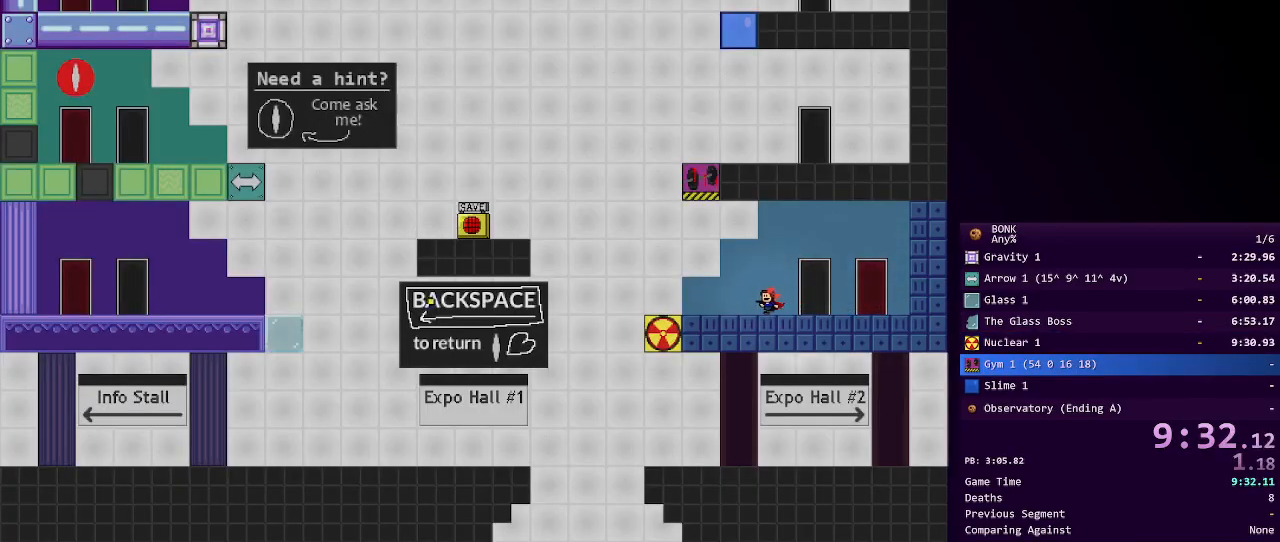
Gameplay with keyboard; each line is a JSON object with the keys held at the frame after it. "events" lists presses ("down") and releases ("up") of "a", "down", "left", "right", "s", "shift", "up", "x" and "z" between this image and that frame as [ms after this image, input, new state], when the widget could be followed in between. No other keys are recorded. Mouse input is not recorded.
{"keys": ["left", "shift"], "events": [[417, "shift", "down"]]}
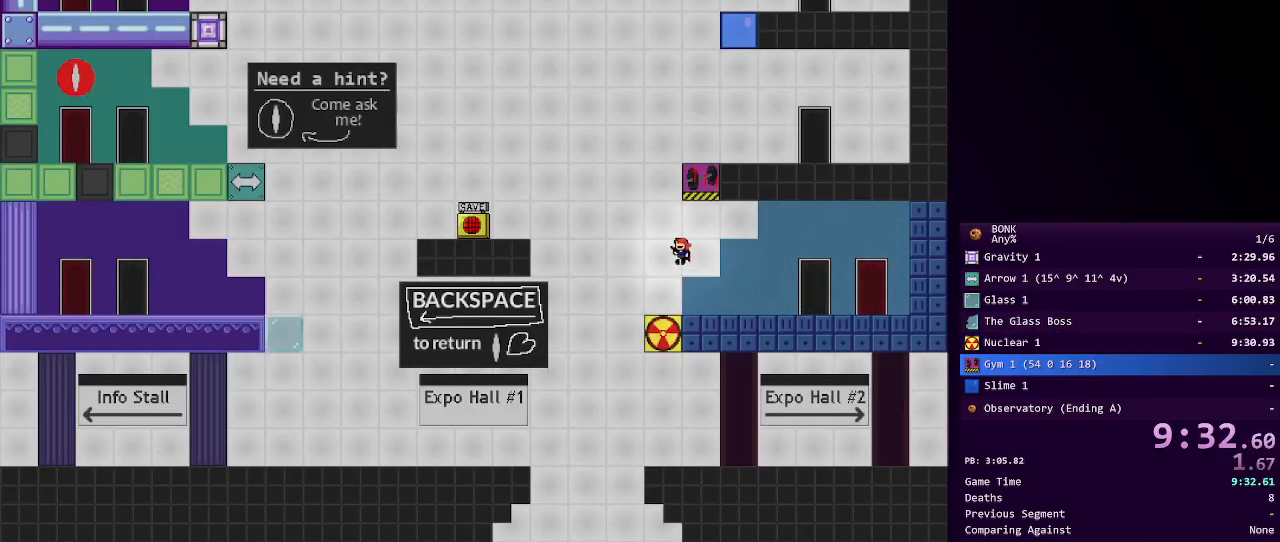
{"keys": ["right", "shift", "z"], "events": [[217, "left", "up"], [217, "shift", "up"], [250, "shift", "down"], [250, "z", "down"], [300, "right", "down"]]}
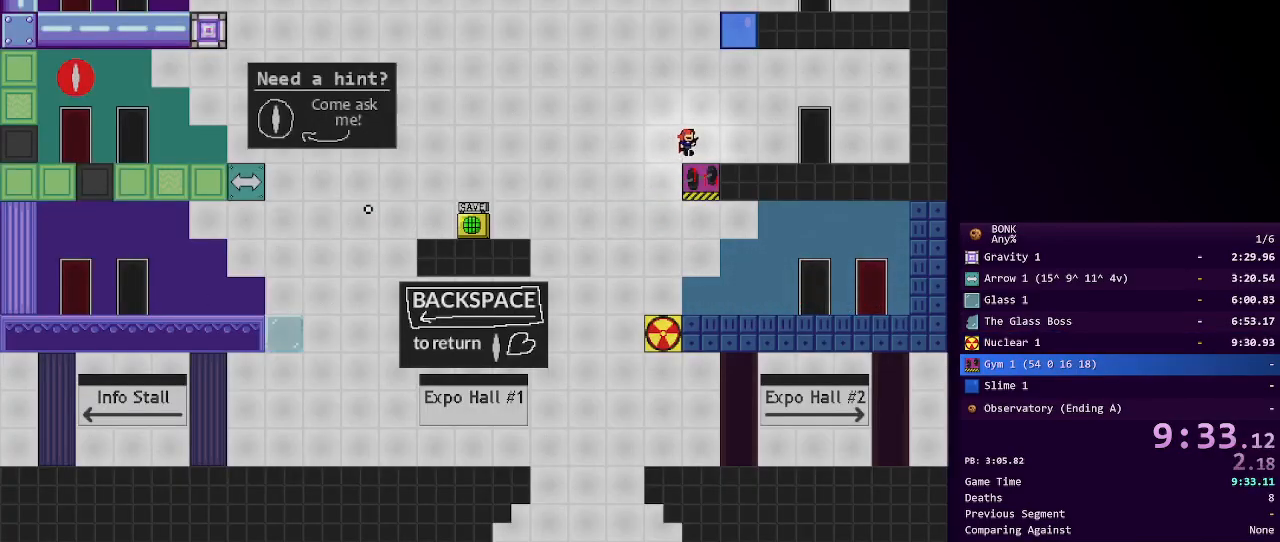
{"keys": ["right"], "events": [[217, "shift", "up"], [217, "z", "up"]]}
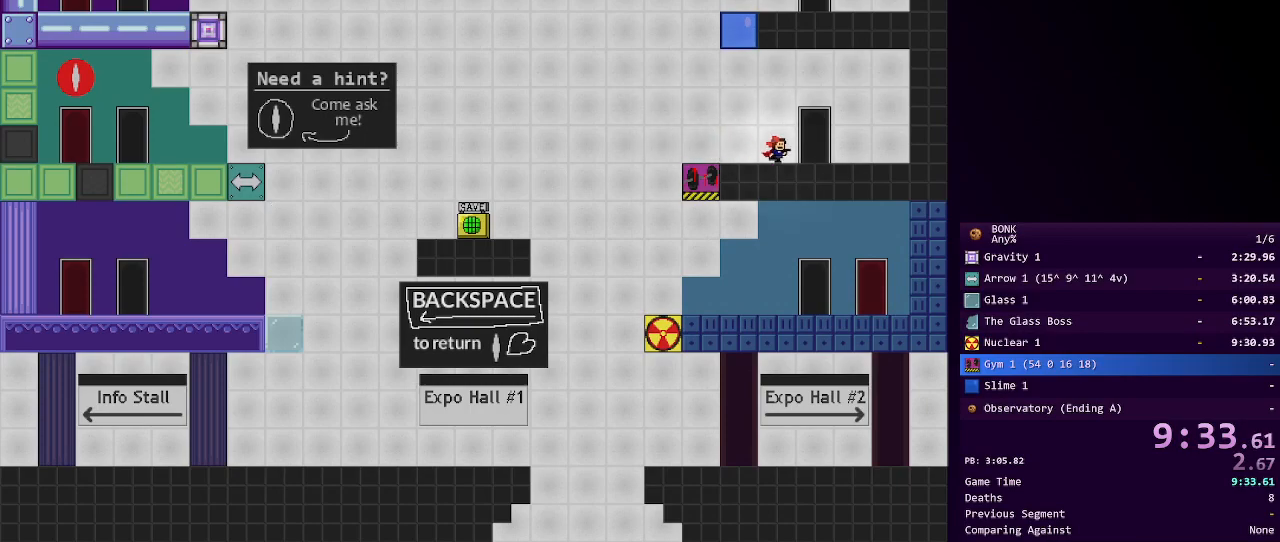
{"keys": ["right"], "events": [[233, "up", "down"], [283, "up", "up"], [333, "left", "down"], [333, "right", "up"], [333, "z", "down"], [417, "left", "up"], [417, "right", "down"], [417, "z", "up"]]}
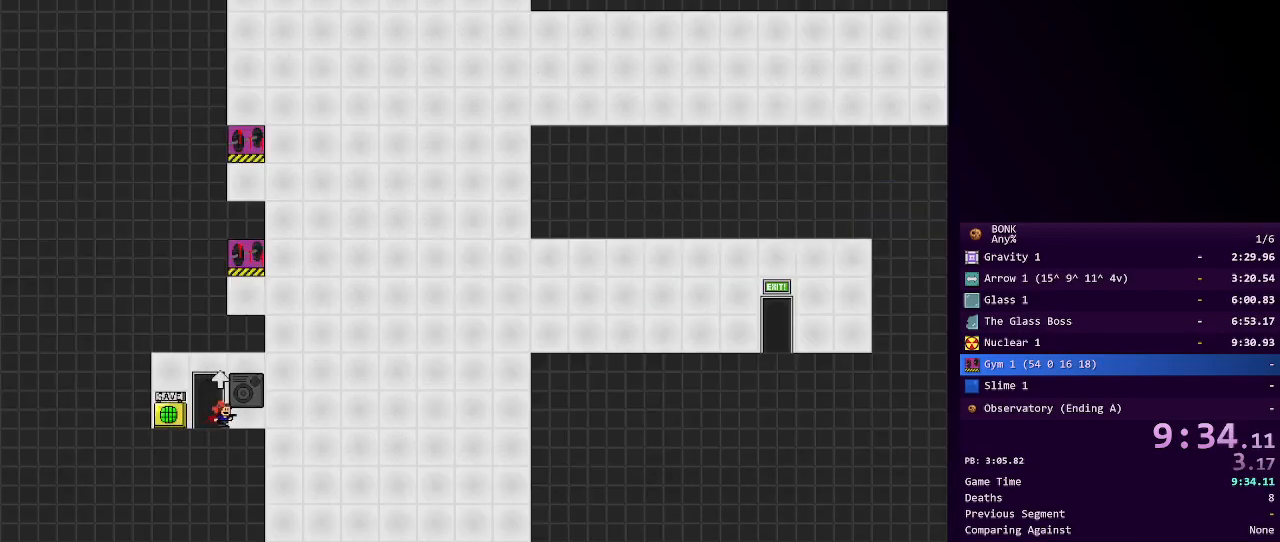
{"keys": ["shift"], "events": [[200, "shift", "down"], [433, "right", "up"], [433, "shift", "up"], [483, "shift", "down"]]}
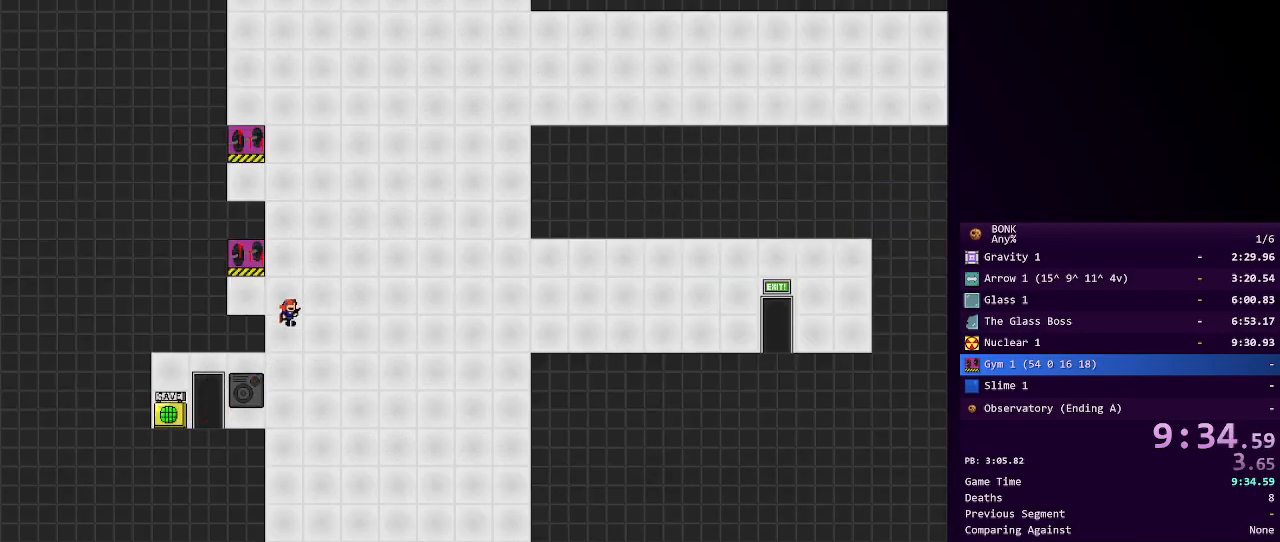
{"keys": ["right"], "events": [[117, "left", "down"], [117, "shift", "up"], [350, "left", "up"], [500, "right", "down"]]}
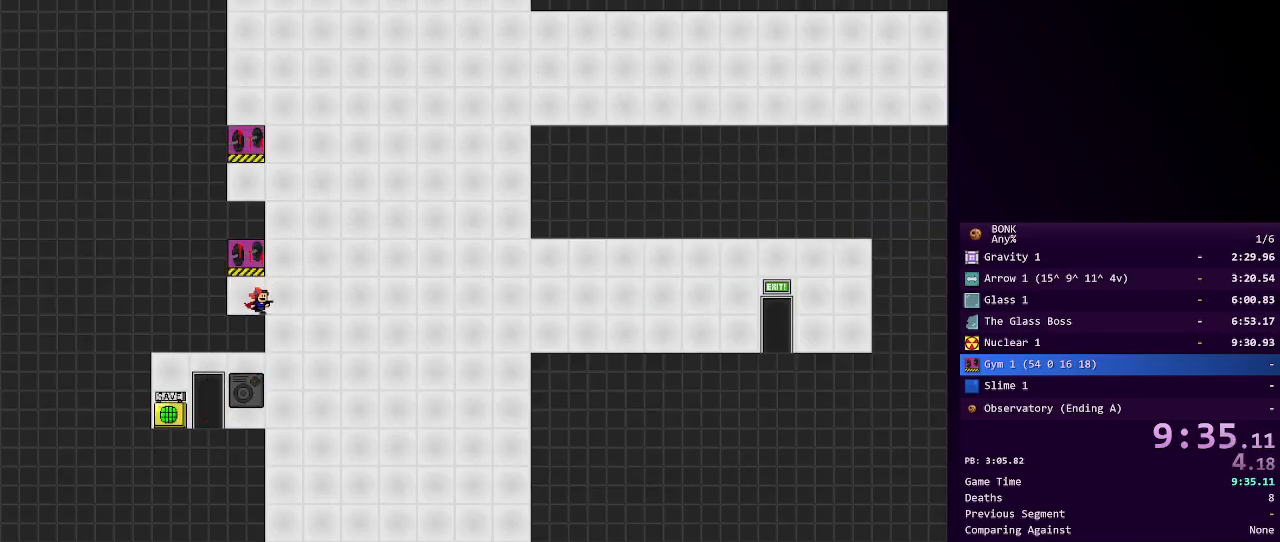
{"keys": [], "events": [[50, "shift", "down"], [150, "right", "up"], [317, "shift", "up"], [367, "shift", "down"], [467, "shift", "up"]]}
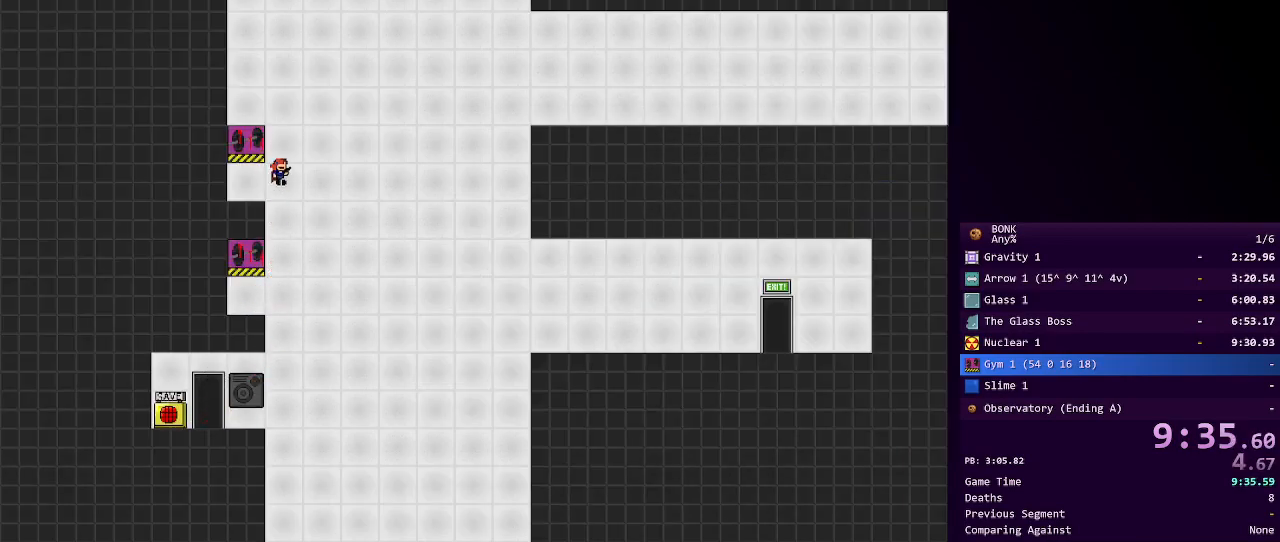
{"keys": ["right"], "events": [[17, "left", "down"], [250, "left", "up"], [433, "right", "down"]]}
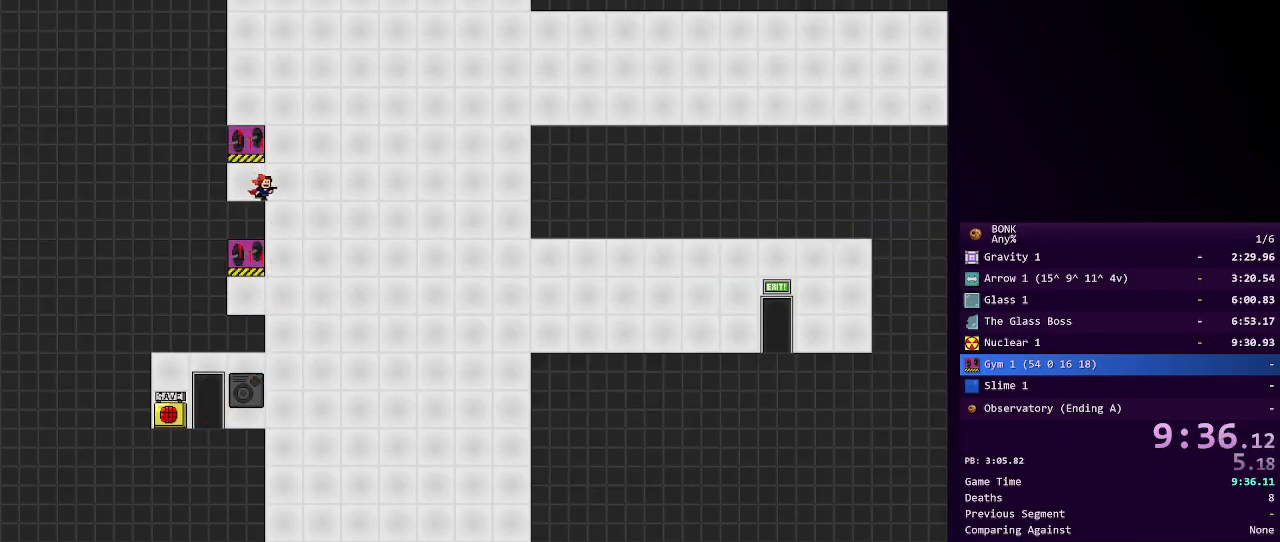
{"keys": ["left"], "events": [[33, "right", "up"], [167, "right", "down"], [167, "shift", "down"], [267, "right", "up"], [417, "shift", "up"], [450, "left", "down"], [450, "shift", "down"], [500, "shift", "up"]]}
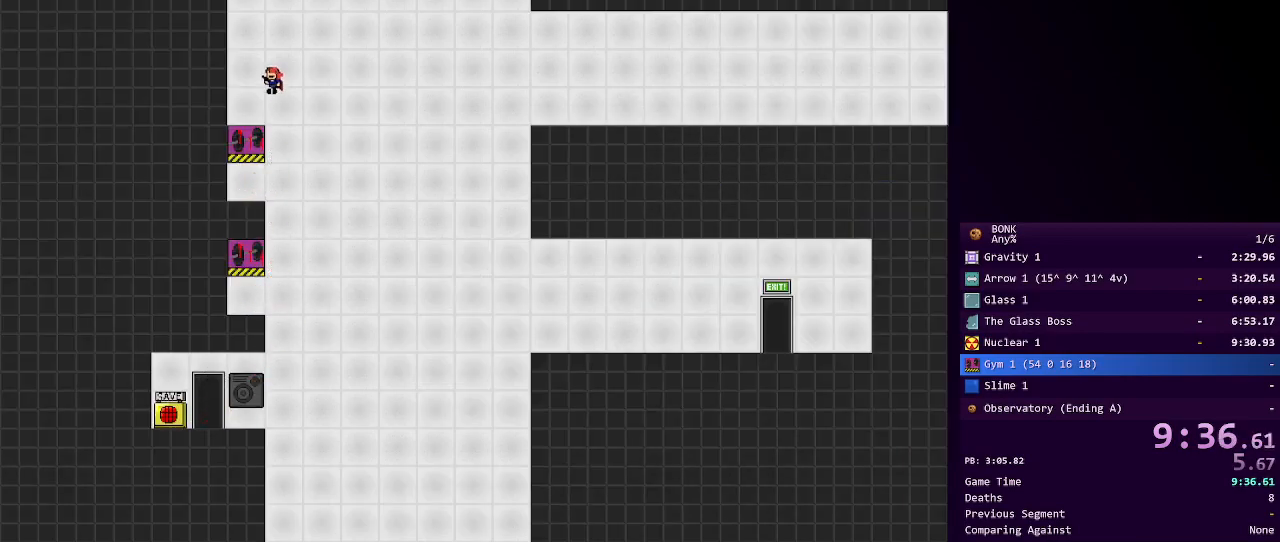
{"keys": ["right", "shift"], "events": [[83, "left", "up"], [417, "right", "down"], [417, "shift", "down"]]}
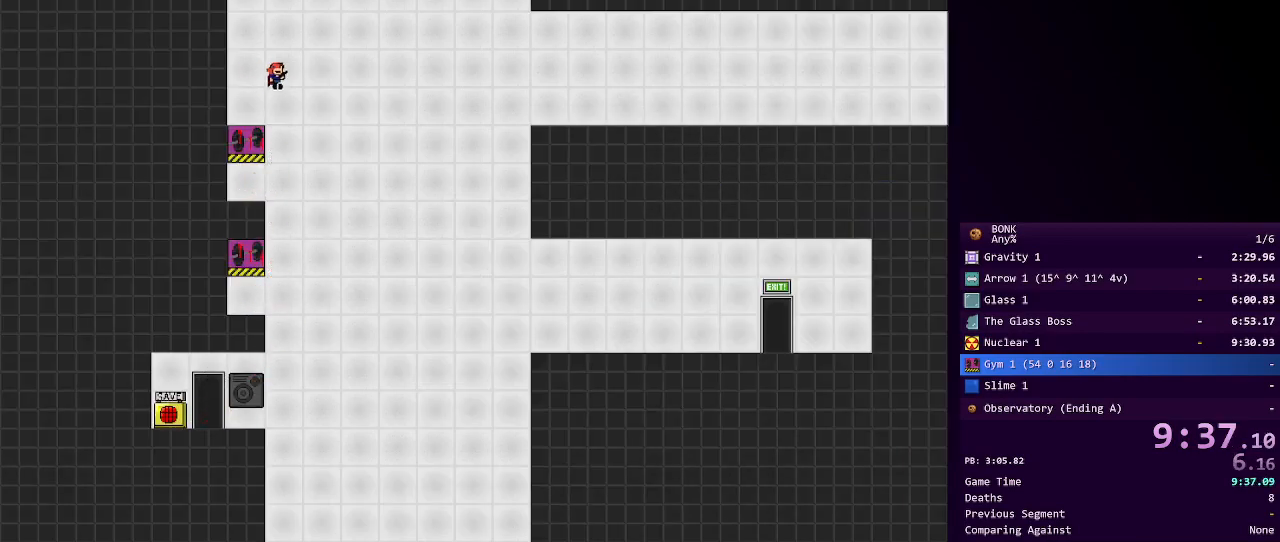
{"keys": ["right", "shift"], "events": []}
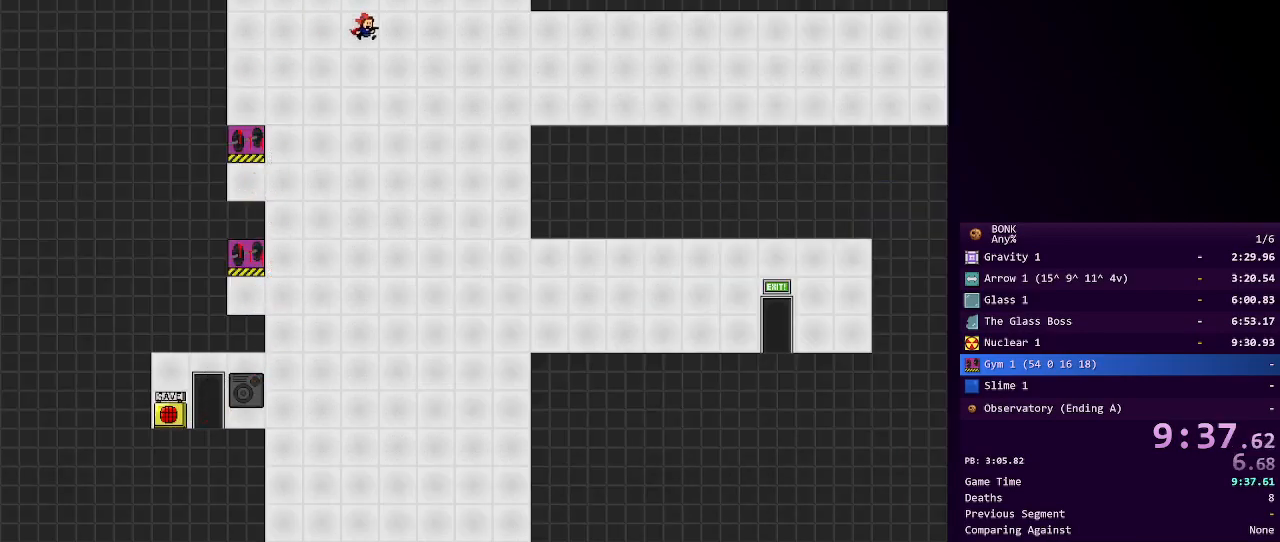
{"keys": ["right", "shift"], "events": [[83, "shift", "up"], [167, "shift", "down"]]}
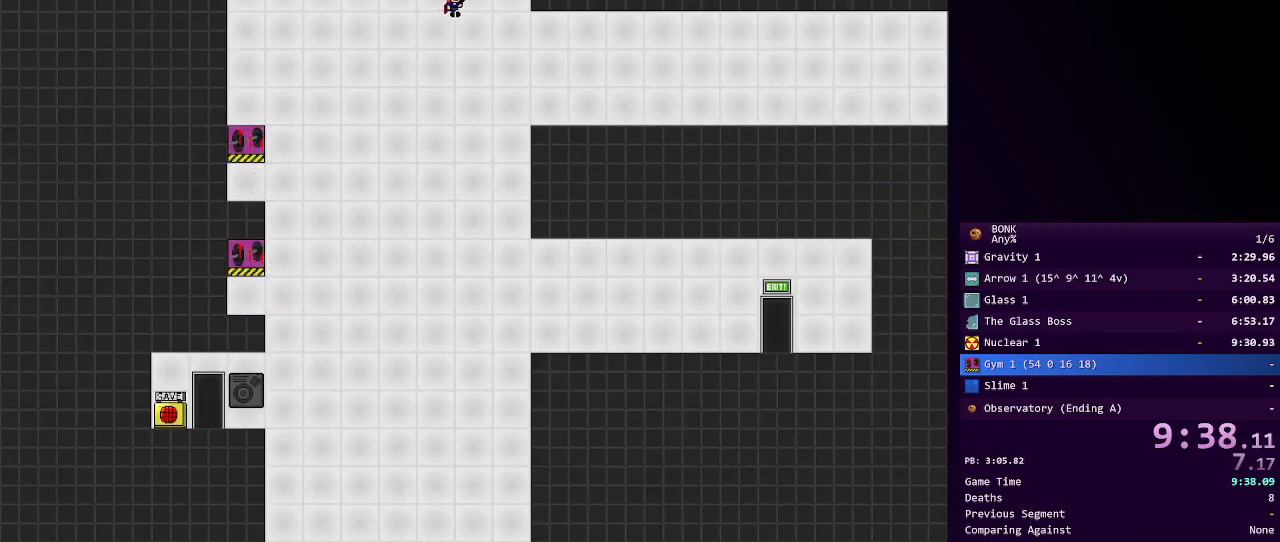
{"keys": ["right"], "events": [[467, "shift", "up"]]}
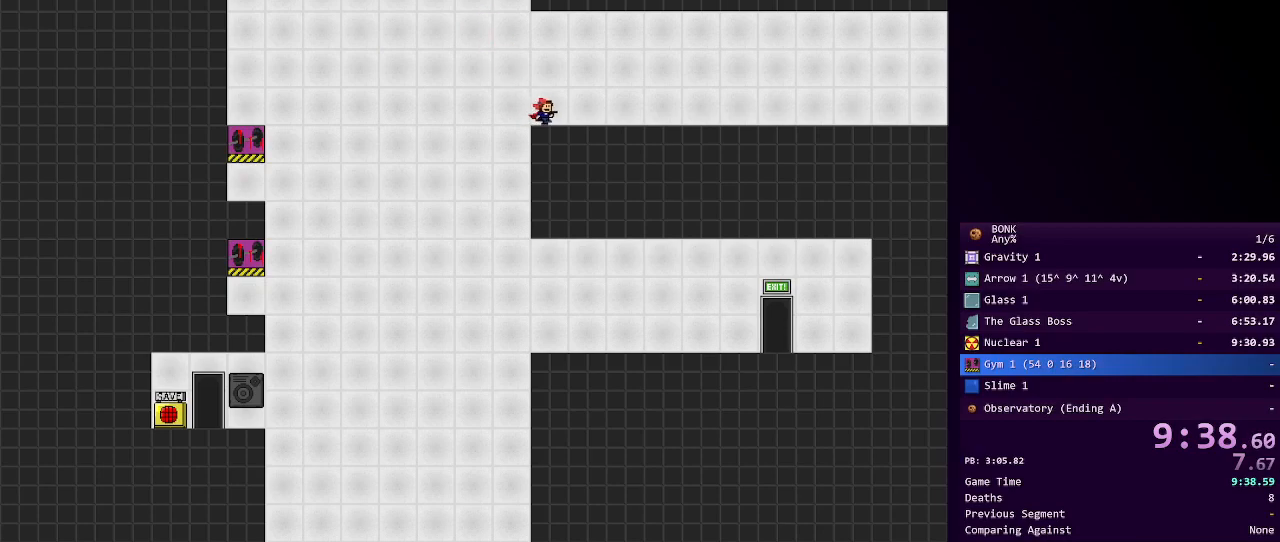
{"keys": ["right", "z"], "events": [[67, "z", "down"], [117, "z", "up"], [200, "z", "down"], [250, "z", "up"], [333, "z", "down"], [383, "z", "up"], [483, "z", "down"]]}
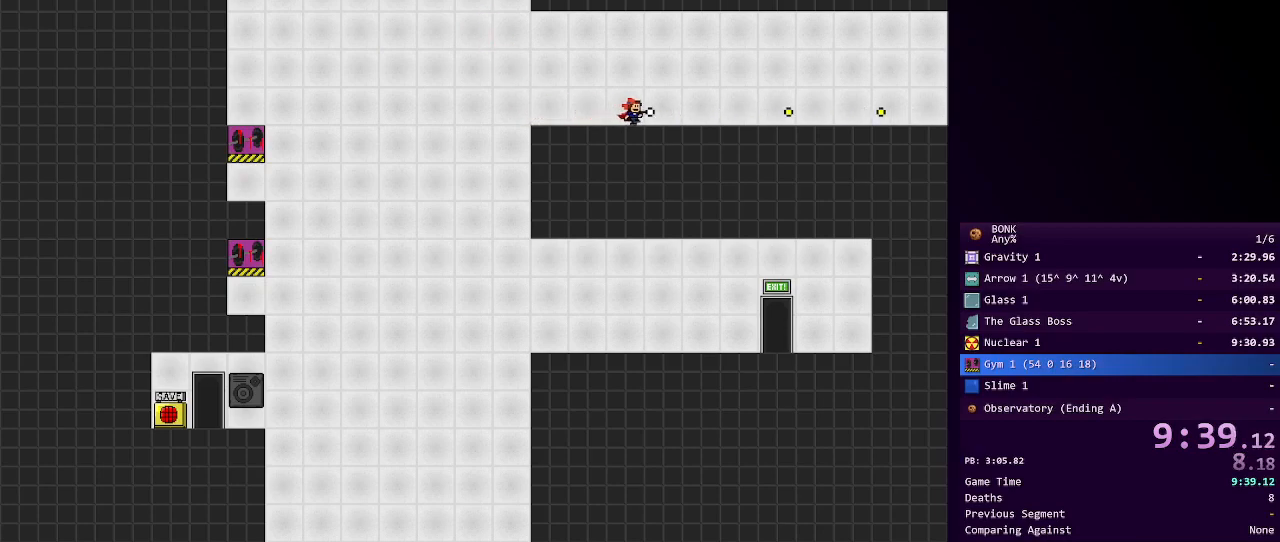
{"keys": ["right"], "events": [[83, "z", "up"], [183, "z", "down"], [267, "z", "up"], [367, "z", "down"], [450, "z", "up"]]}
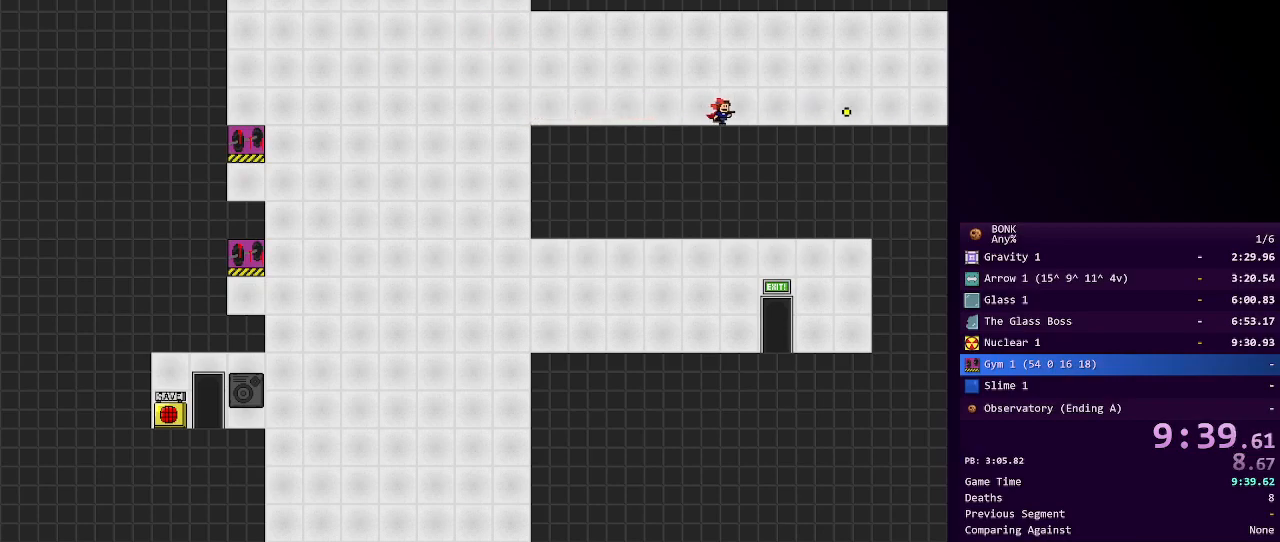
{"keys": ["right"], "events": [[50, "z", "down"], [133, "z", "up"], [233, "z", "down"], [283, "z", "up"], [383, "z", "down"], [433, "z", "up"]]}
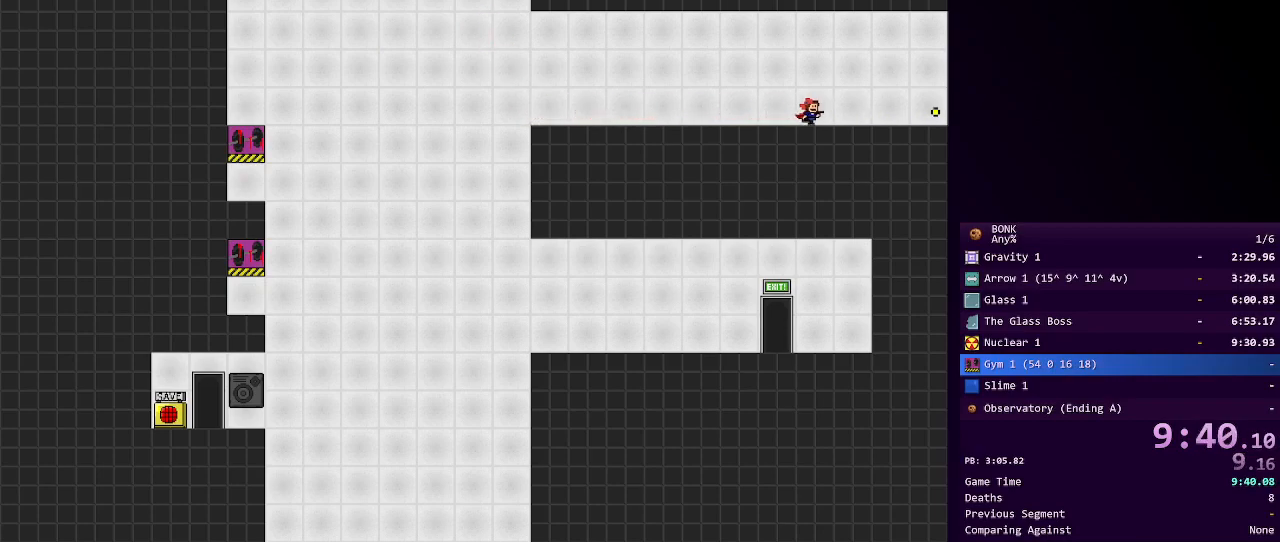
{"keys": ["right"], "events": [[17, "z", "down"], [100, "z", "up"], [200, "z", "down"], [300, "z", "up"], [383, "z", "down"], [483, "z", "up"]]}
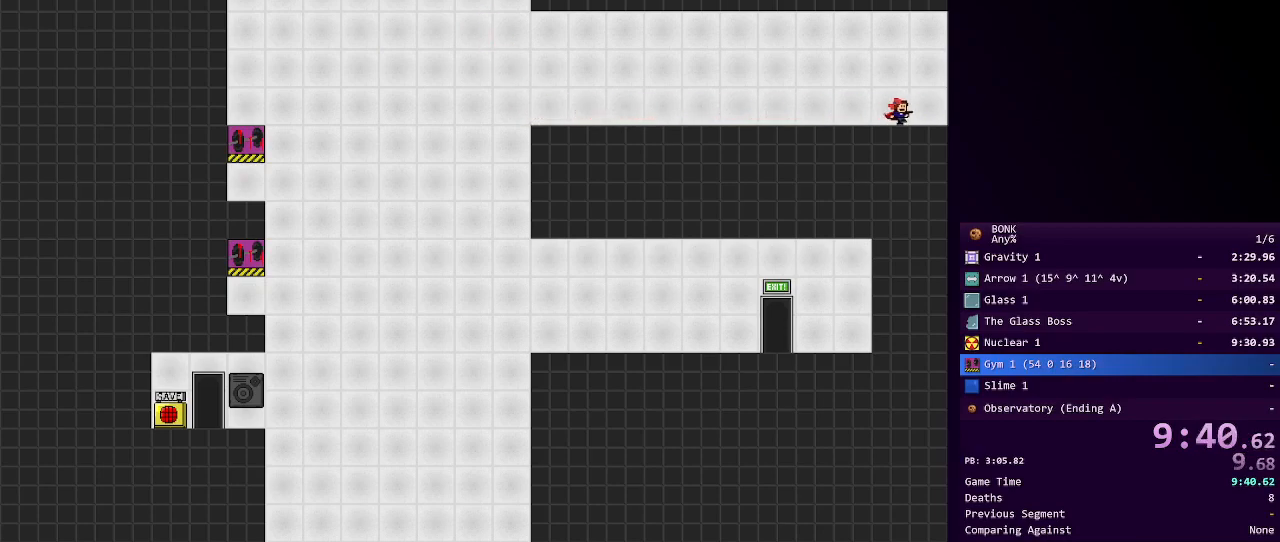
{"keys": ["right"], "events": [[83, "z", "down"], [183, "z", "up"]]}
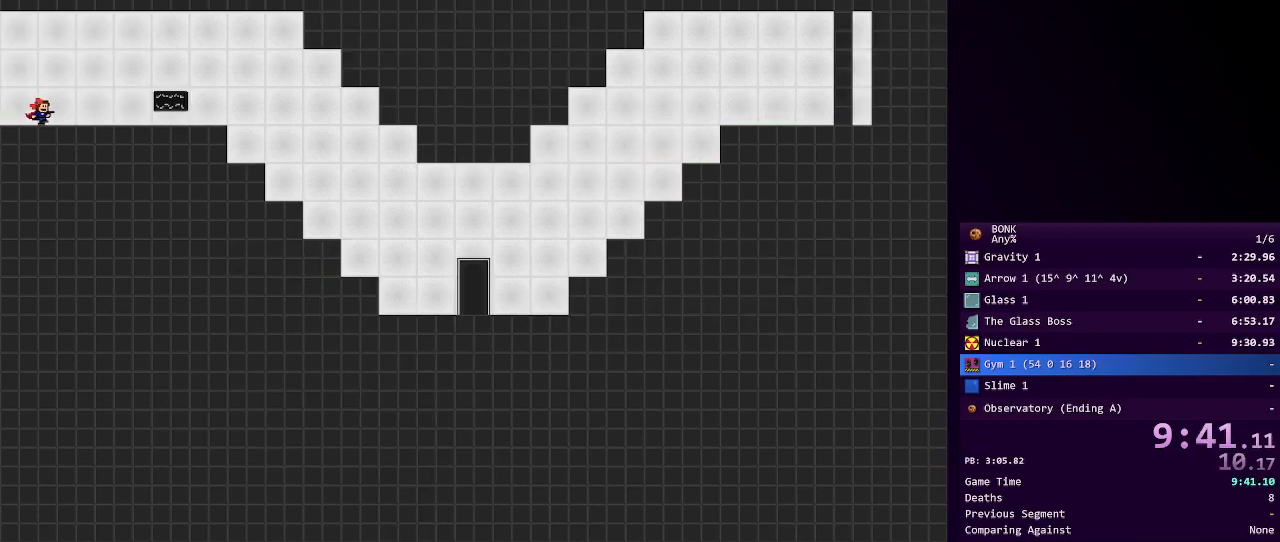
{"keys": ["right"], "events": []}
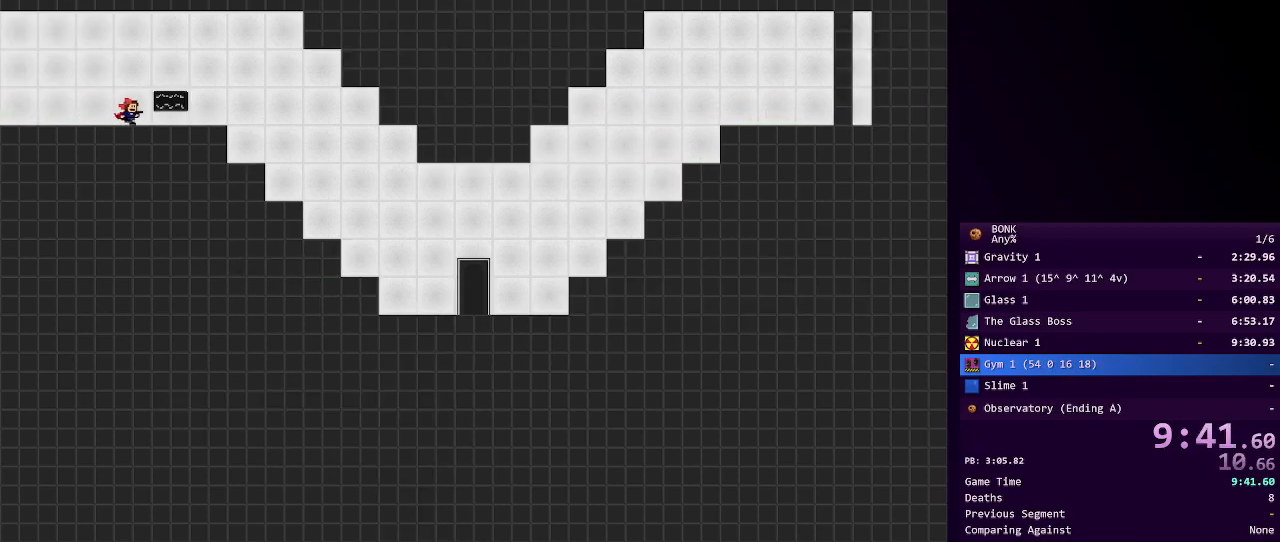
{"keys": ["right", "shift"], "events": [[383, "shift", "down"]]}
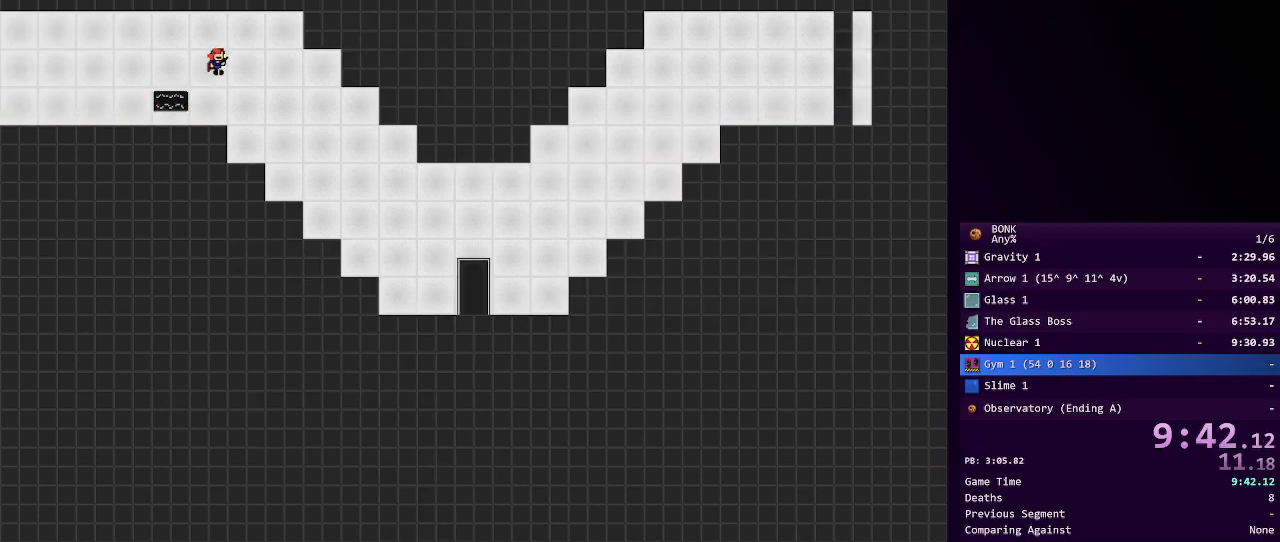
{"keys": ["right"], "events": [[500, "shift", "up"]]}
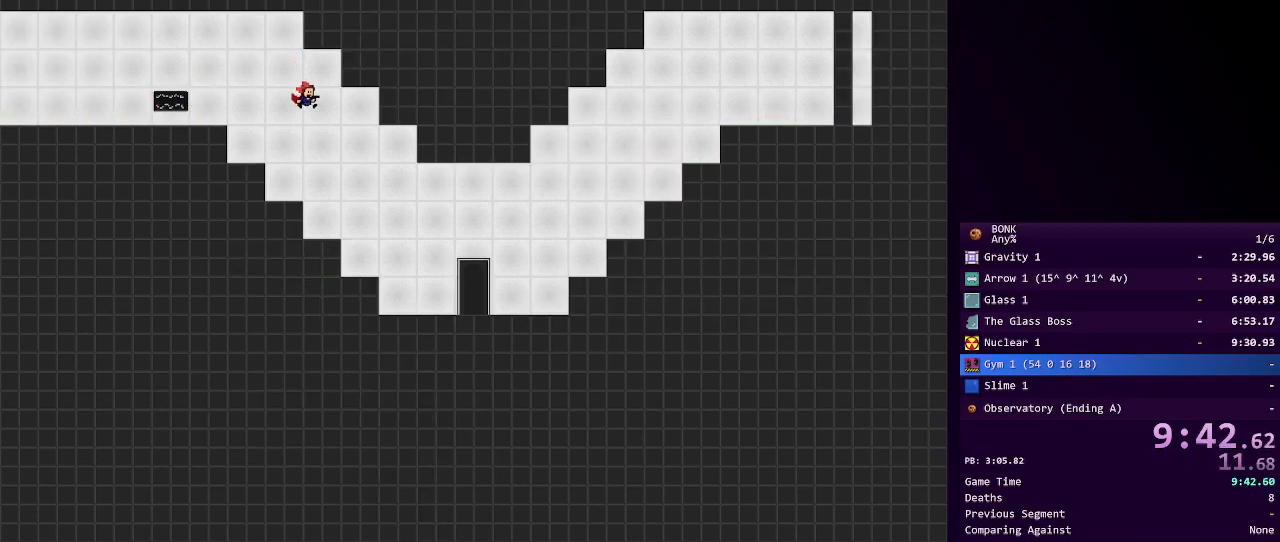
{"keys": ["right"], "events": []}
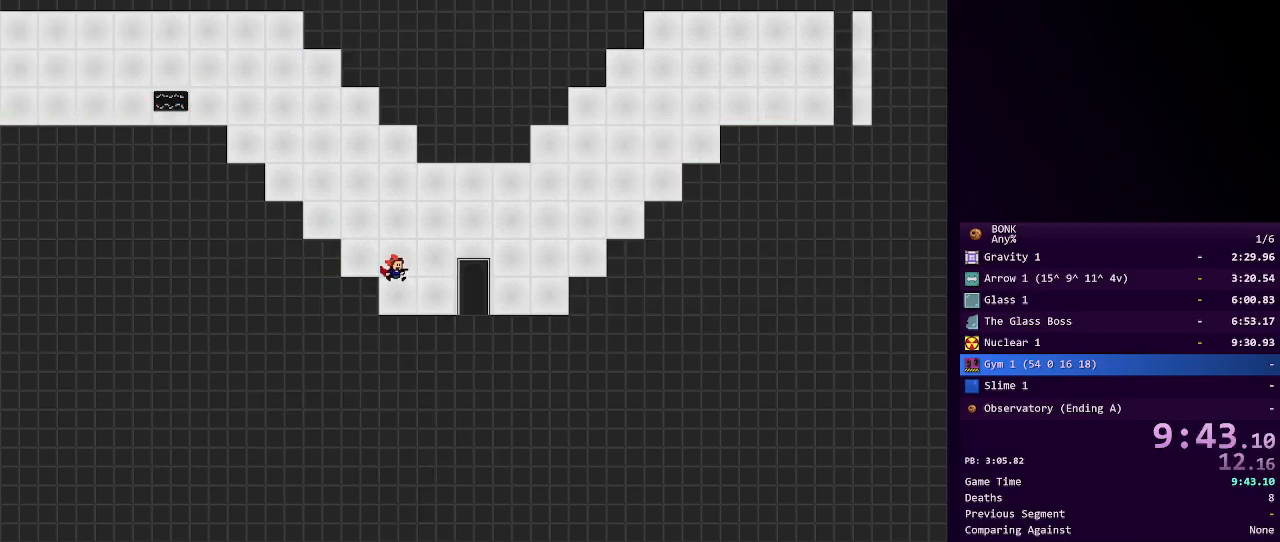
{"keys": ["right"], "events": []}
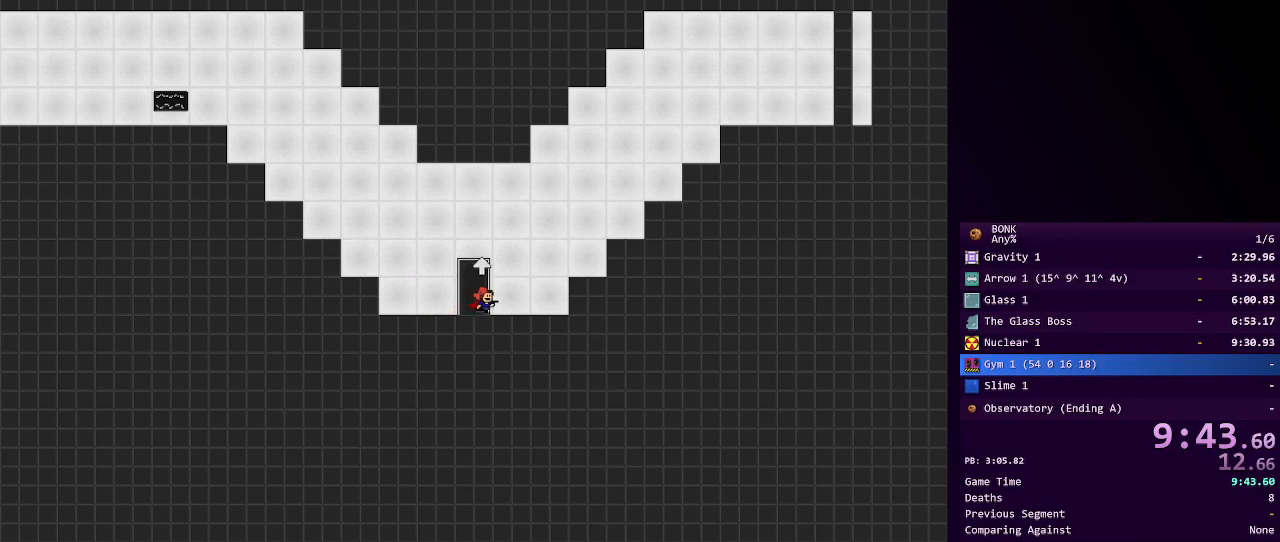
{"keys": ["right"], "events": [[217, "shift", "down"], [467, "shift", "up"]]}
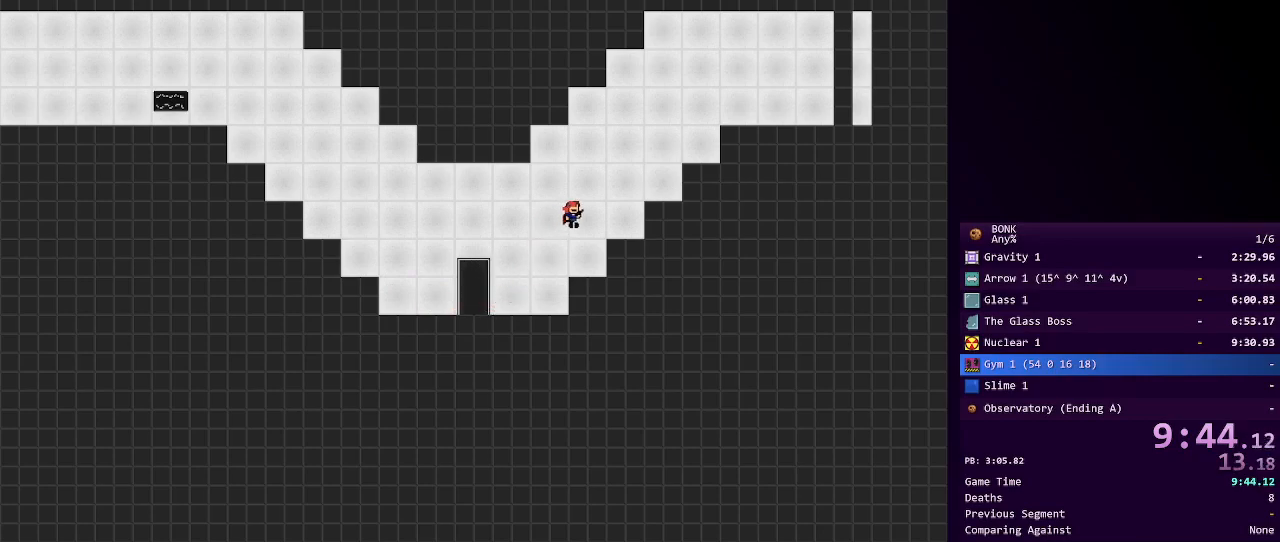
{"keys": ["right"], "events": [[50, "shift", "down"], [183, "shift", "up"]]}
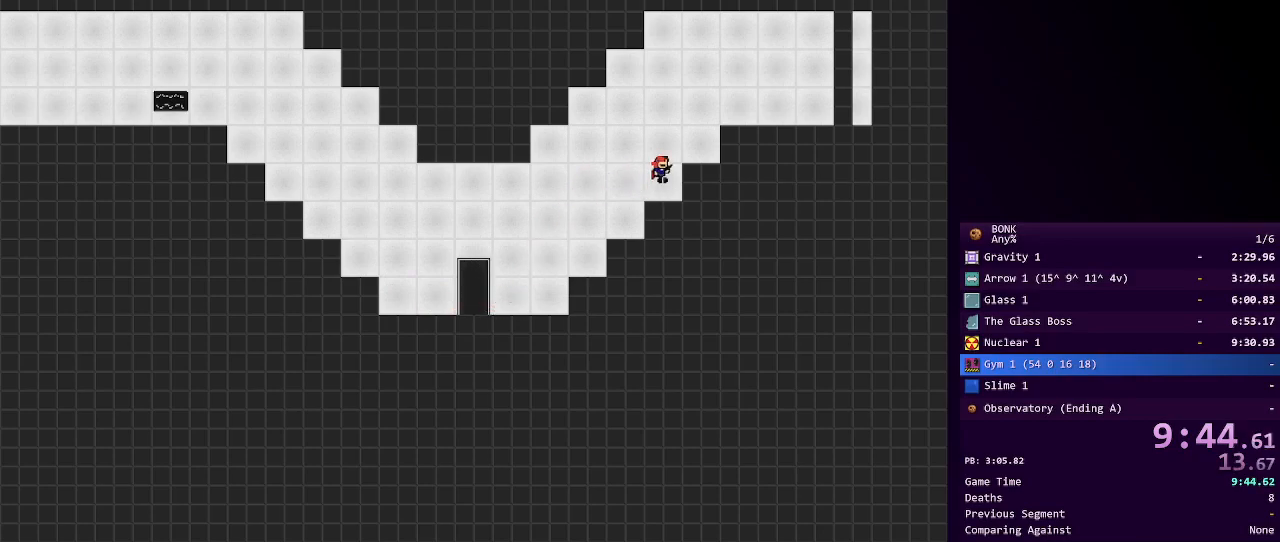
{"keys": ["right"], "events": [[17, "shift", "down"], [483, "shift", "up"]]}
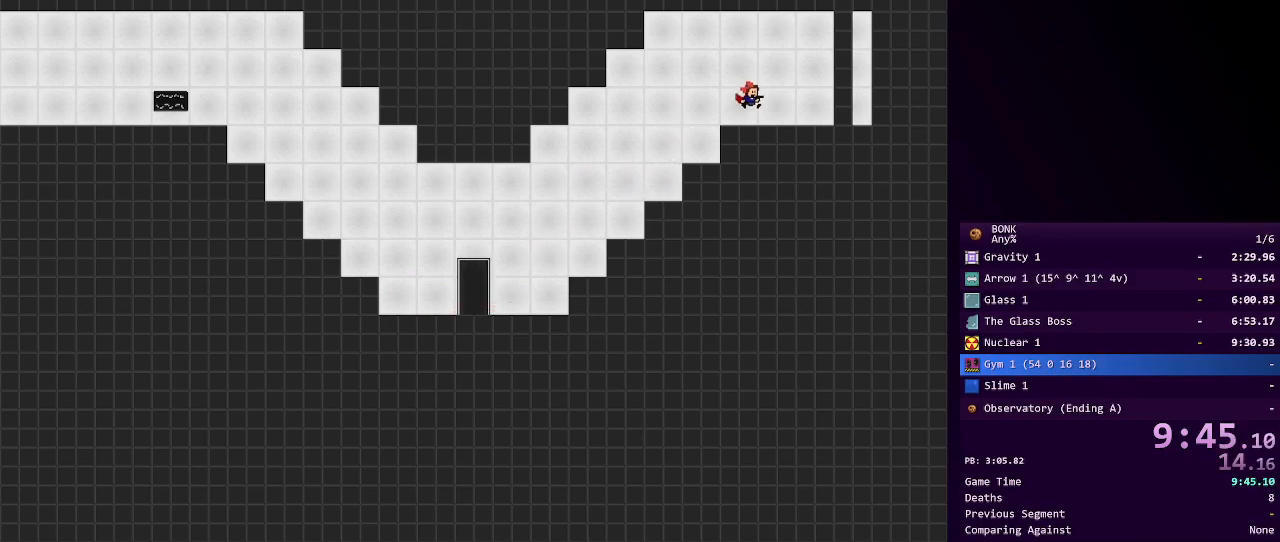
{"keys": ["right"], "events": [[217, "z", "down"], [267, "z", "up"], [350, "z", "down"], [467, "z", "up"]]}
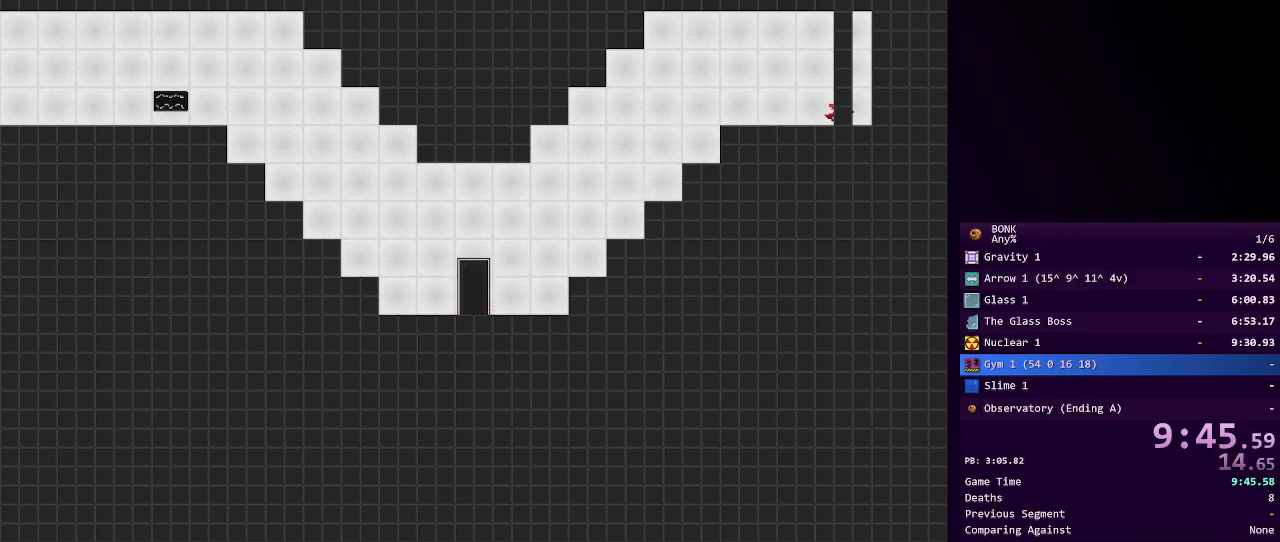
{"keys": ["right"], "events": [[50, "z", "down"], [133, "z", "up"]]}
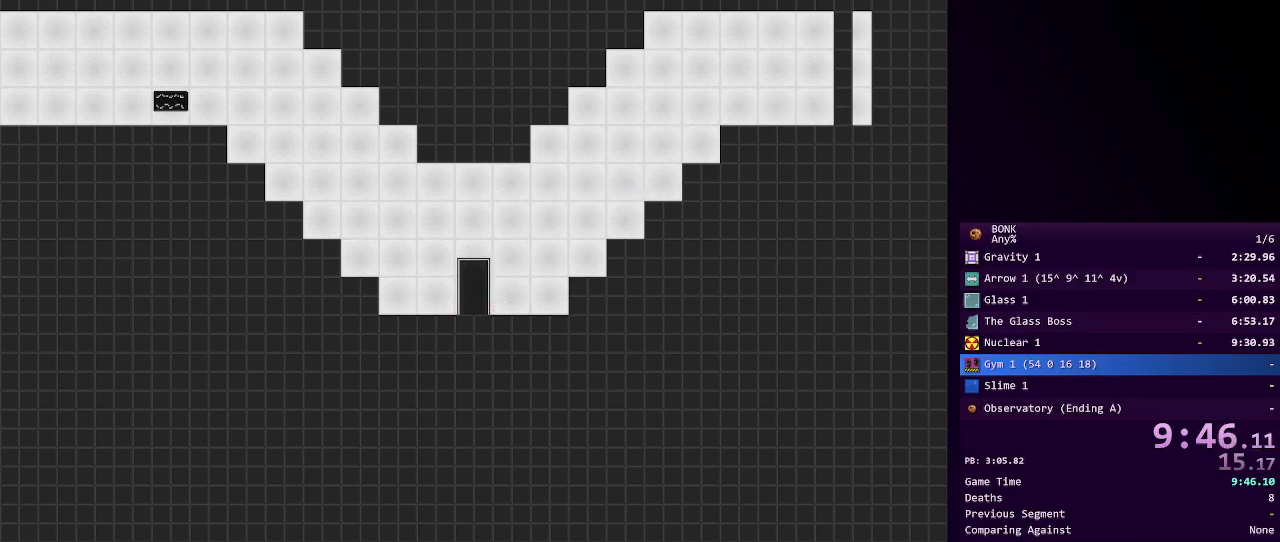
{"keys": ["right"], "events": []}